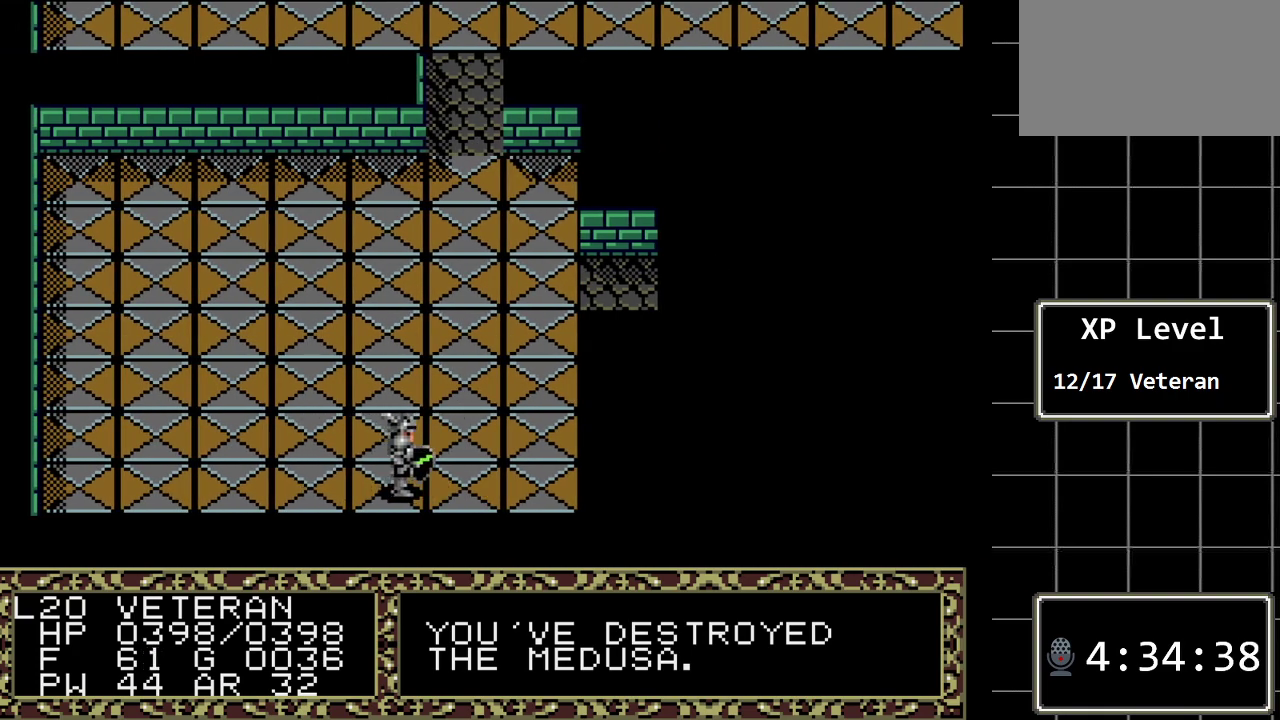
Gameplay with a controller (Xbox layout); each line is a JSON object with the inputs held at the frame after it. "events" lists button and stick changes between this image and that frame as [ms after this image, input, new state], when the widget could be followed in between. Not read: L1 L2 L3 R1 R2 R3.
{"buttons": ["DPAD_UP"], "events": [[350, "DPAD_RIGHT", "up"], [417, "DPAD_UP", "down"]]}
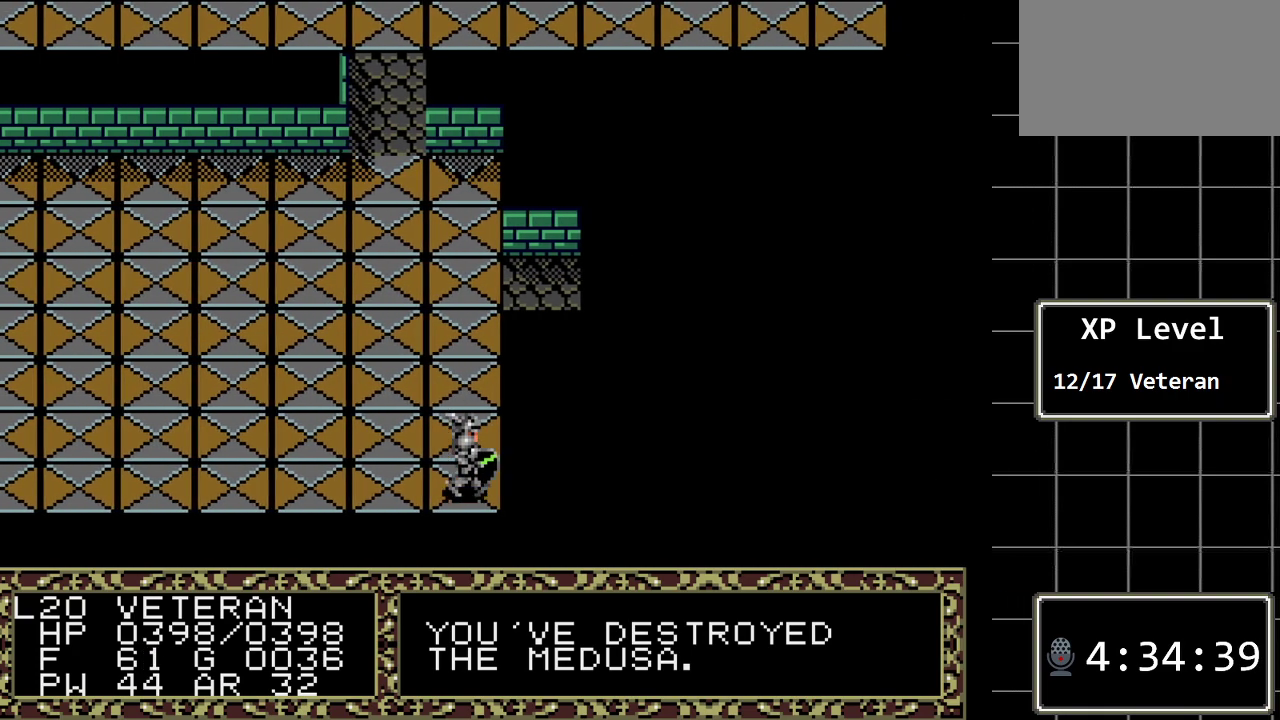
{"buttons": ["DPAD_UP"], "events": []}
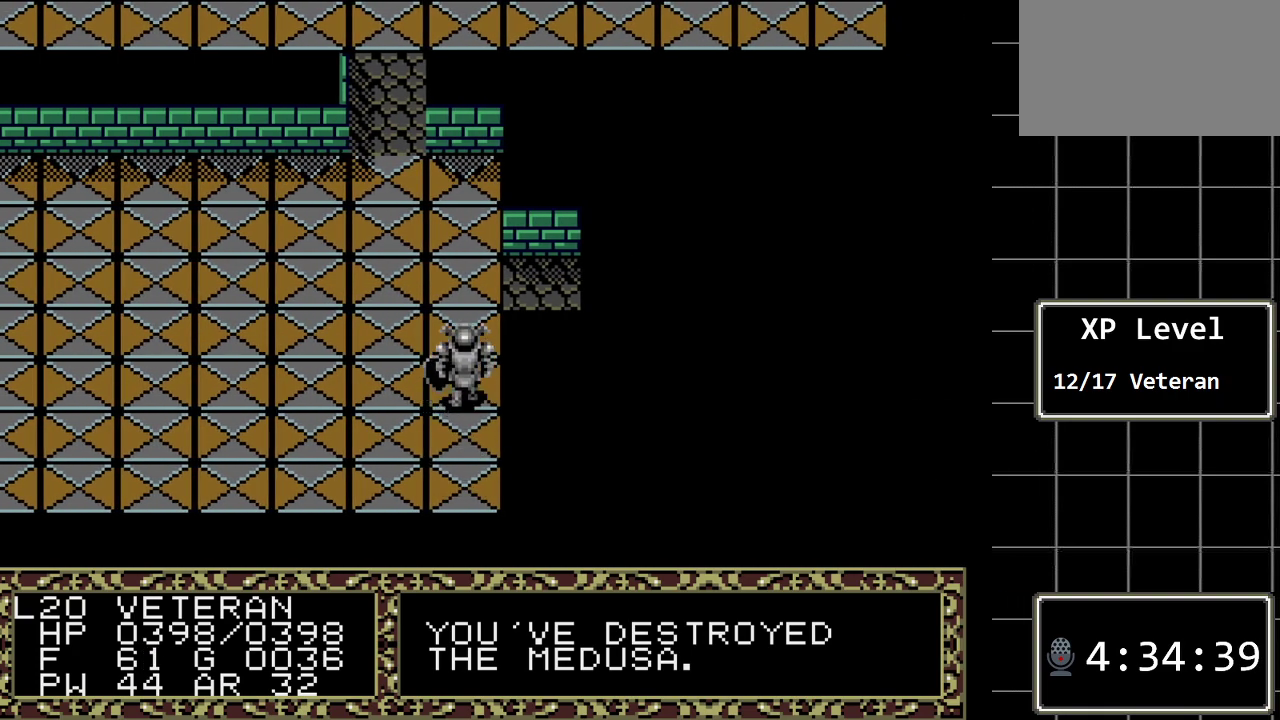
{"buttons": ["DPAD_RIGHT"], "events": [[383, "DPAD_RIGHT", "down"], [383, "DPAD_UP", "up"]]}
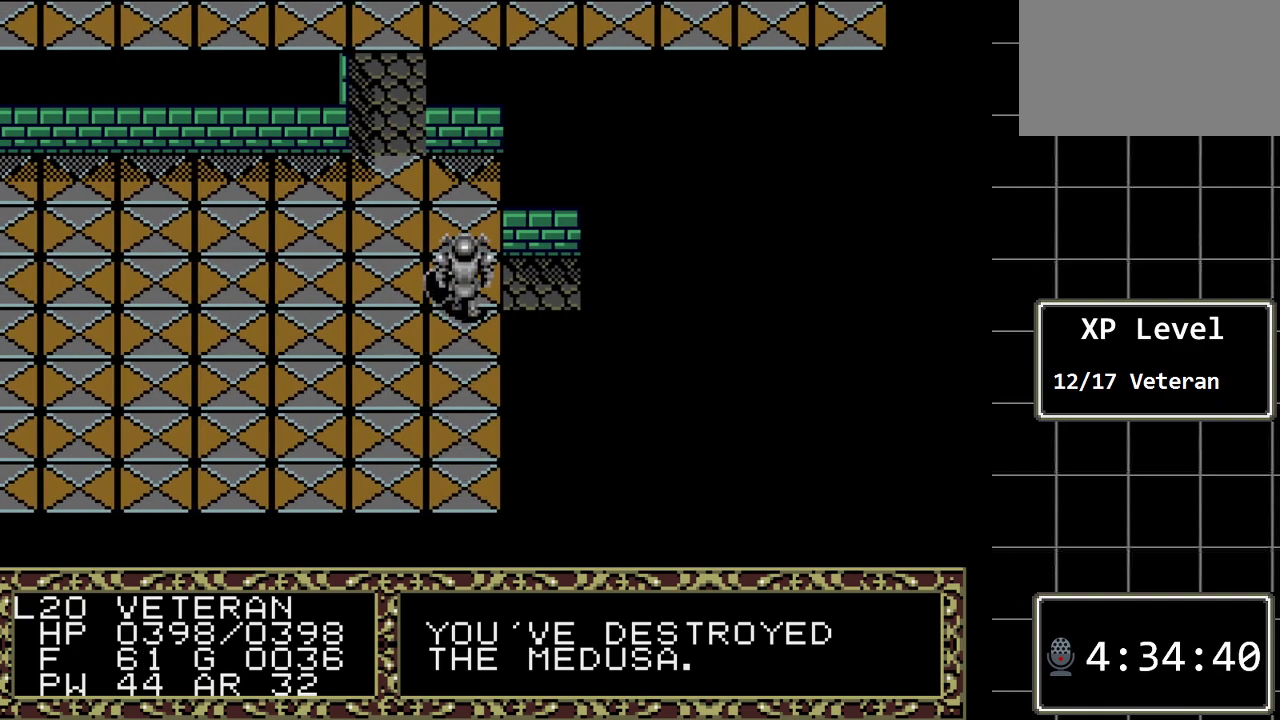
{"buttons": ["DPAD_RIGHT"], "events": []}
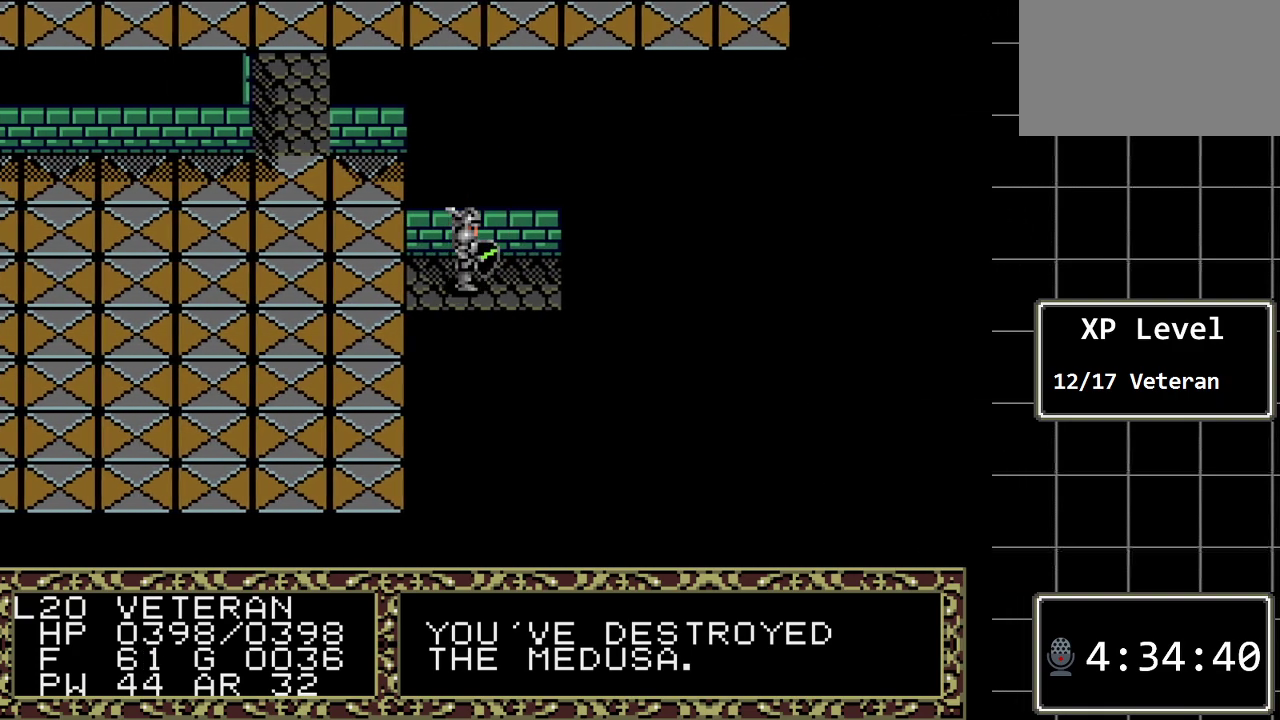
{"buttons": [], "events": [[467, "DPAD_RIGHT", "up"]]}
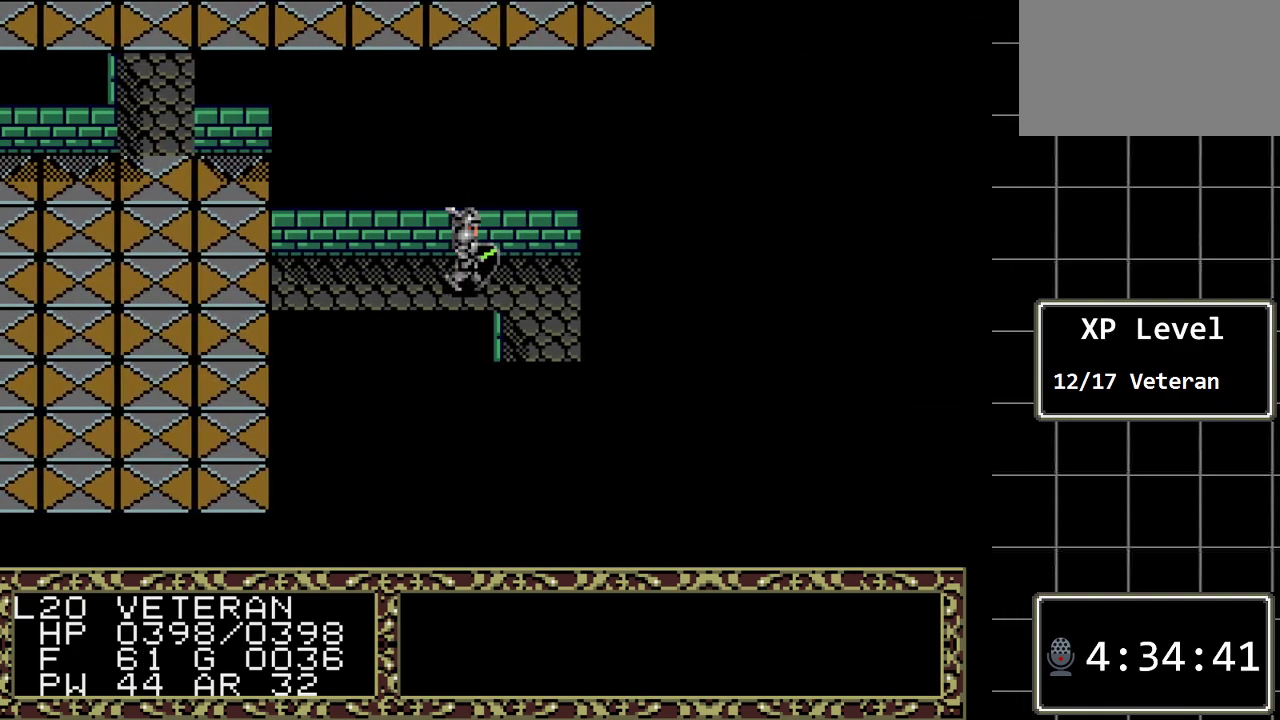
{"buttons": [], "events": [[200, "DPAD_RIGHT", "down"], [450, "DPAD_RIGHT", "up"]]}
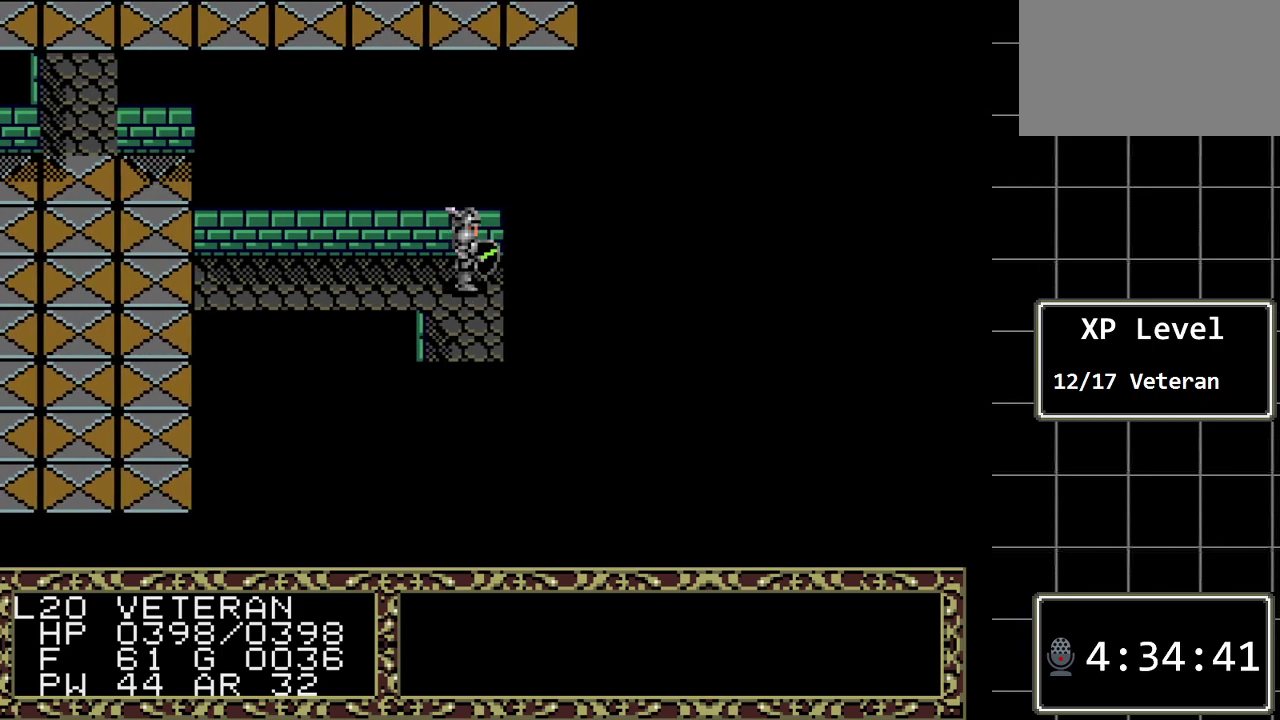
{"buttons": ["DPAD_DOWN"], "events": [[233, "DPAD_DOWN", "down"]]}
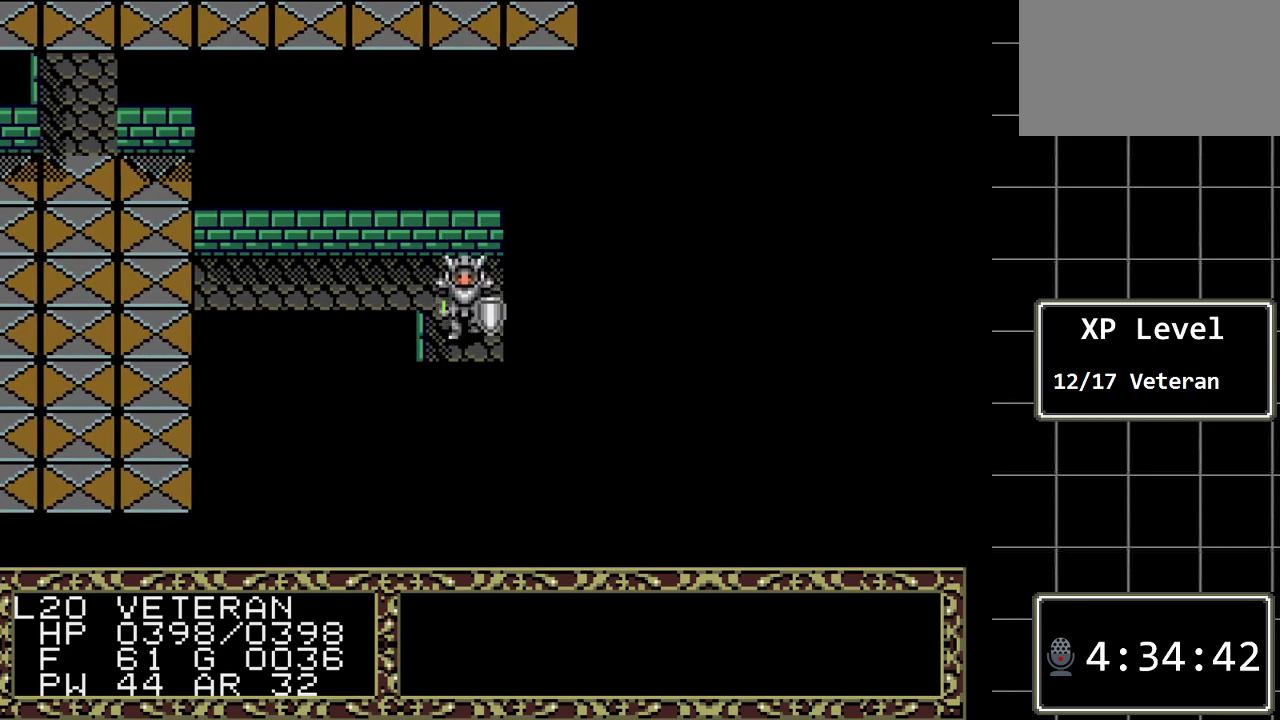
{"buttons": [], "events": [[500, "DPAD_DOWN", "up"]]}
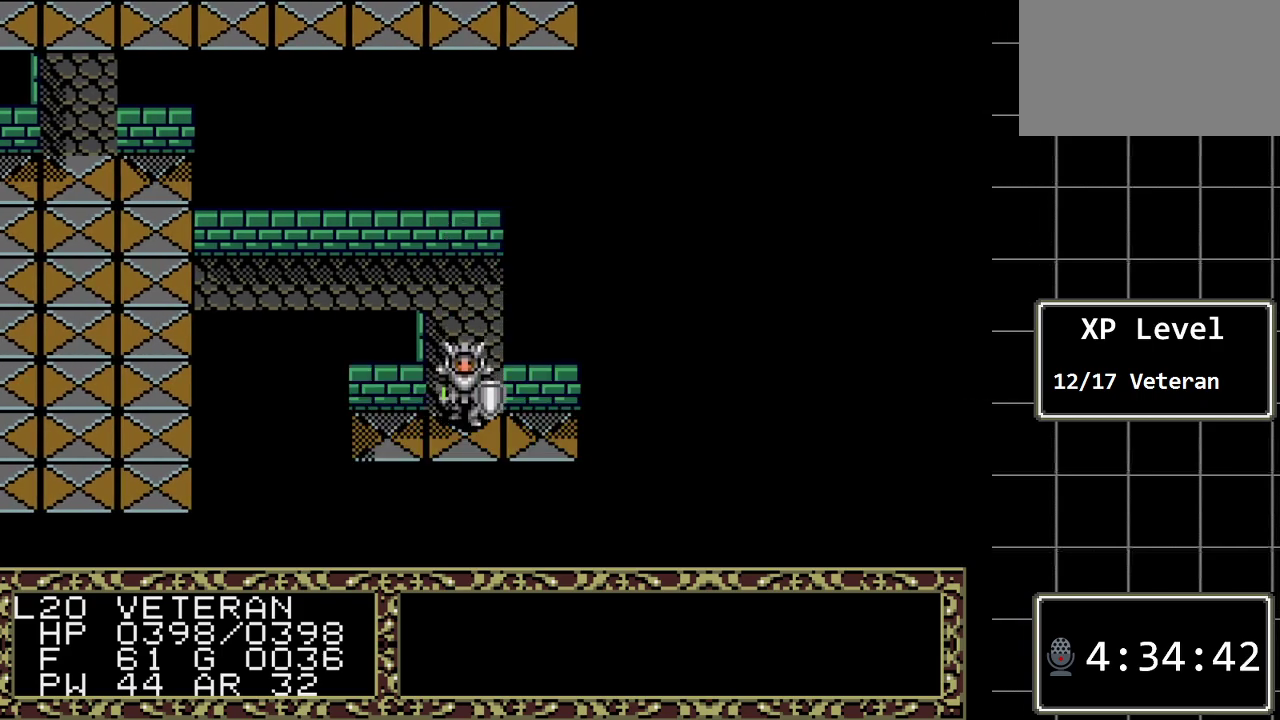
{"buttons": [], "events": []}
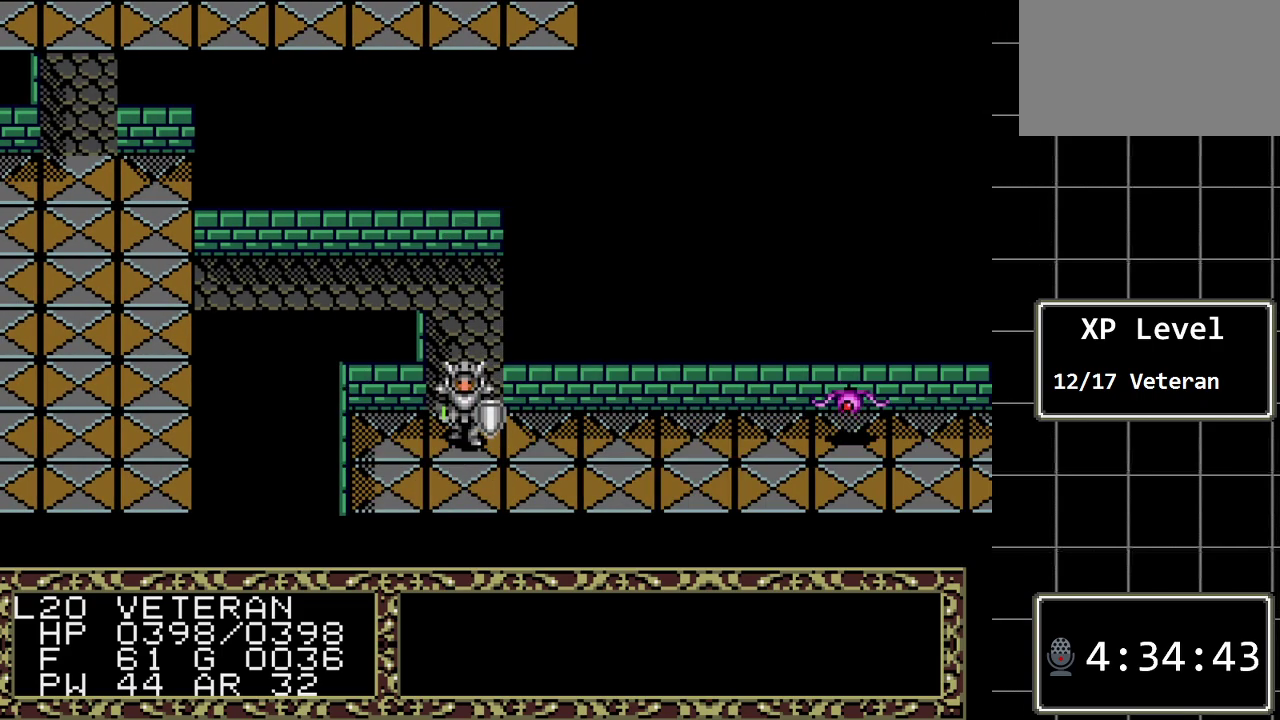
{"buttons": ["B", "DPAD_RIGHT"], "events": [[400, "B", "down"], [467, "DPAD_RIGHT", "down"]]}
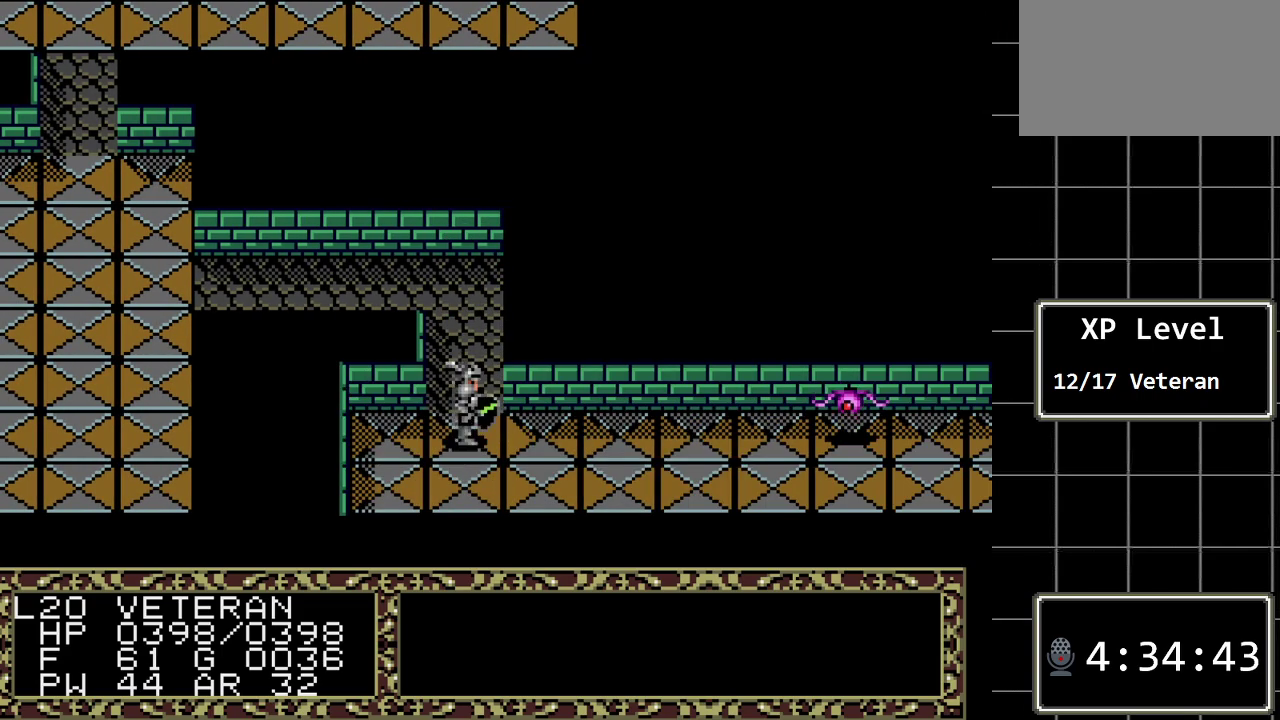
{"buttons": ["A"], "events": [[100, "DPAD_RIGHT", "up"], [150, "B", "up"], [350, "A", "down"]]}
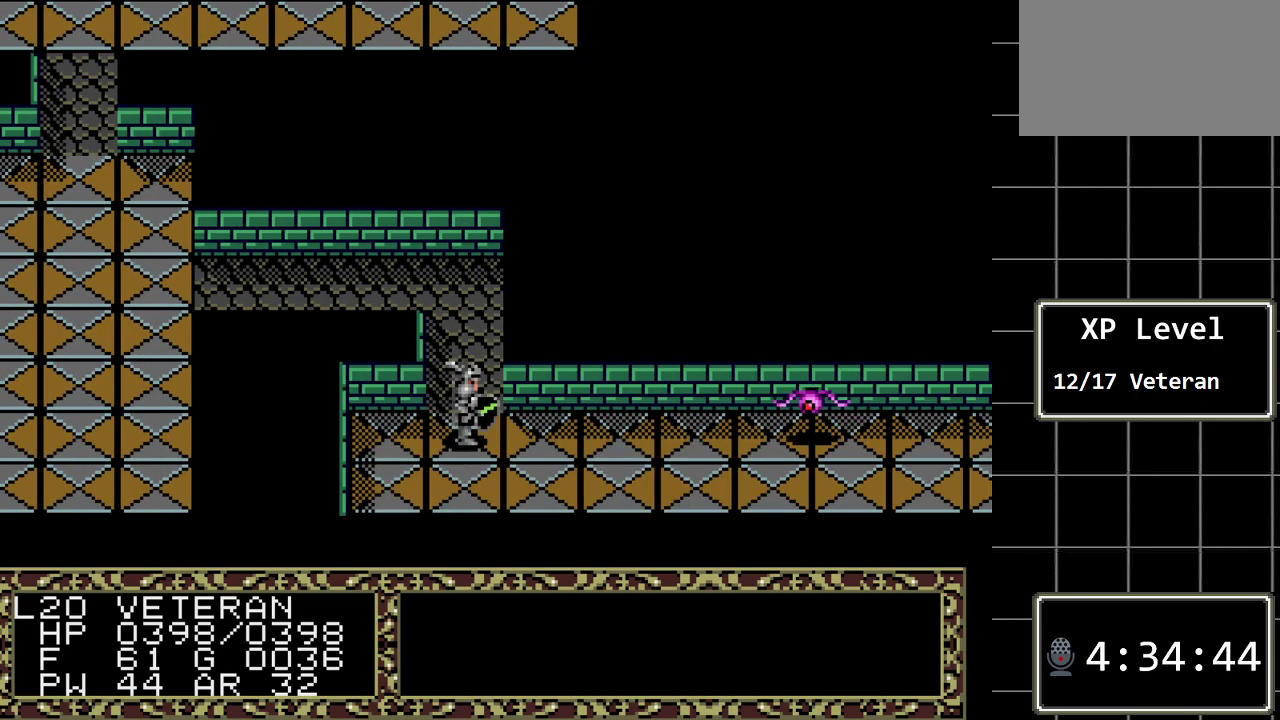
{"buttons": [], "events": [[17, "A", "up"], [167, "A", "down"], [333, "A", "up"]]}
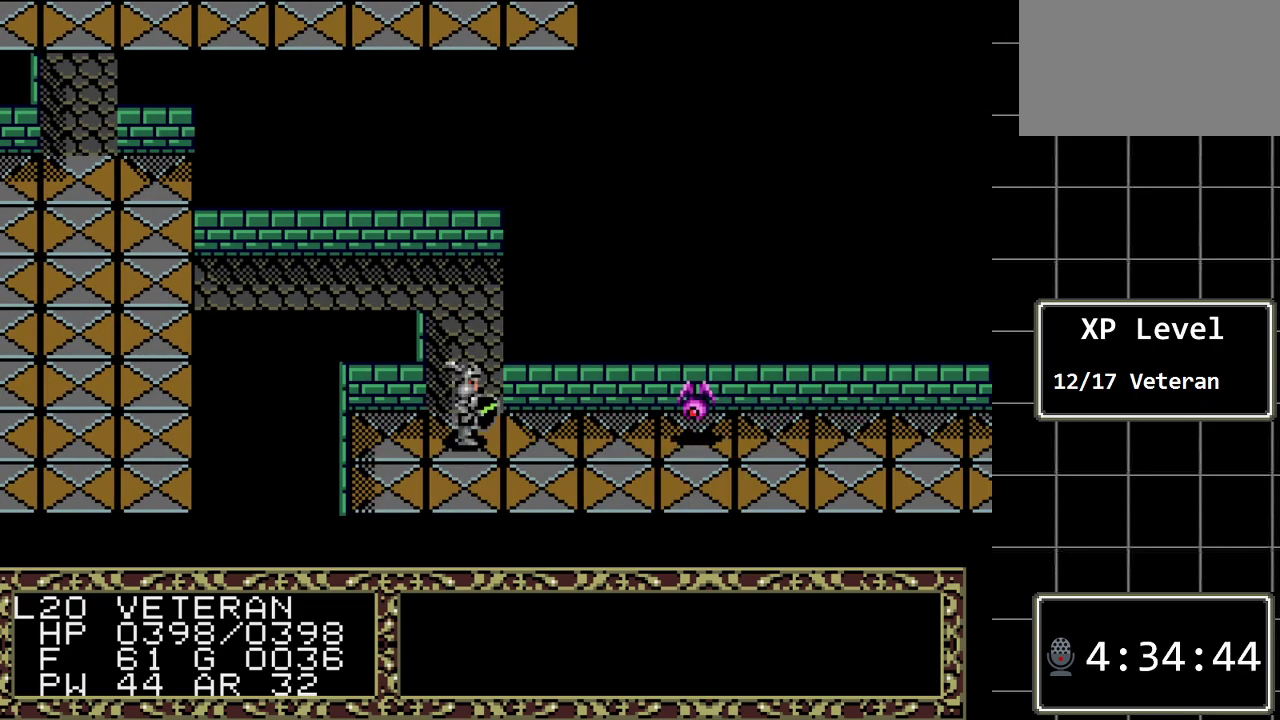
{"buttons": ["B"], "events": [[50, "DPAD_UP", "down"], [217, "DPAD_UP", "up"], [467, "B", "down"]]}
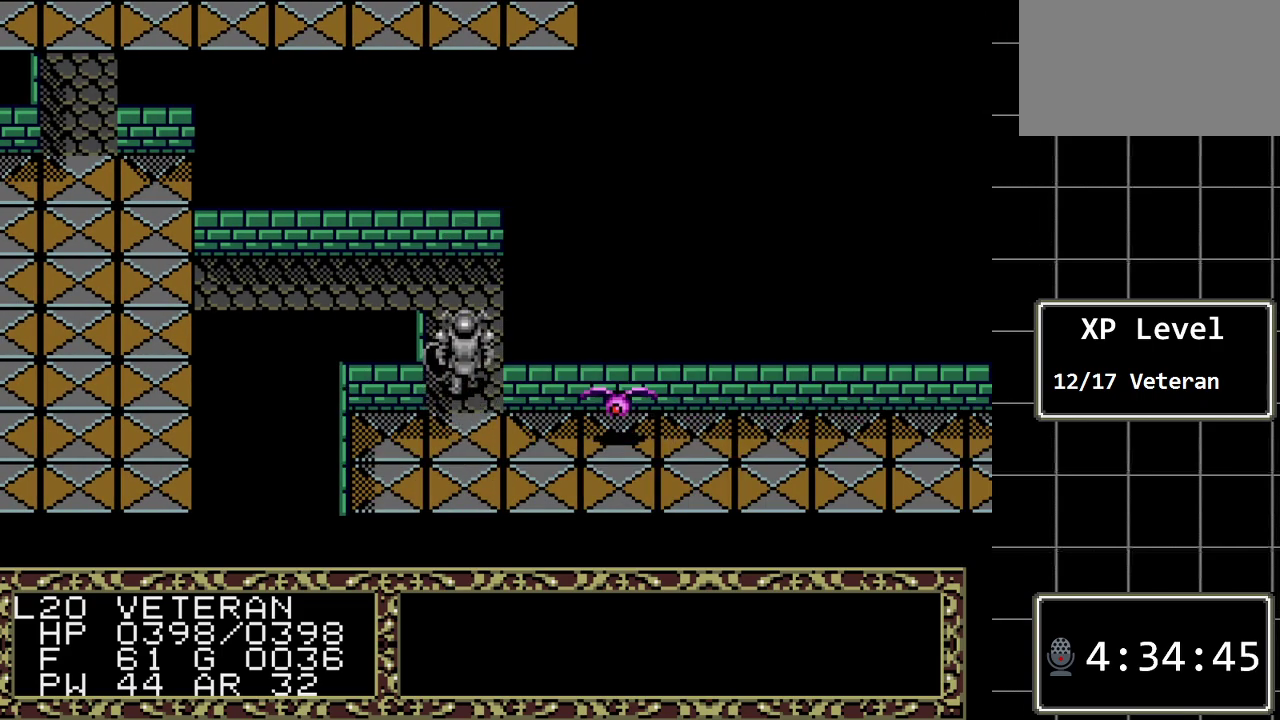
{"buttons": [], "events": [[100, "DPAD_DOWN", "down"], [200, "B", "up"], [217, "DPAD_DOWN", "up"], [350, "A", "down"], [483, "A", "up"]]}
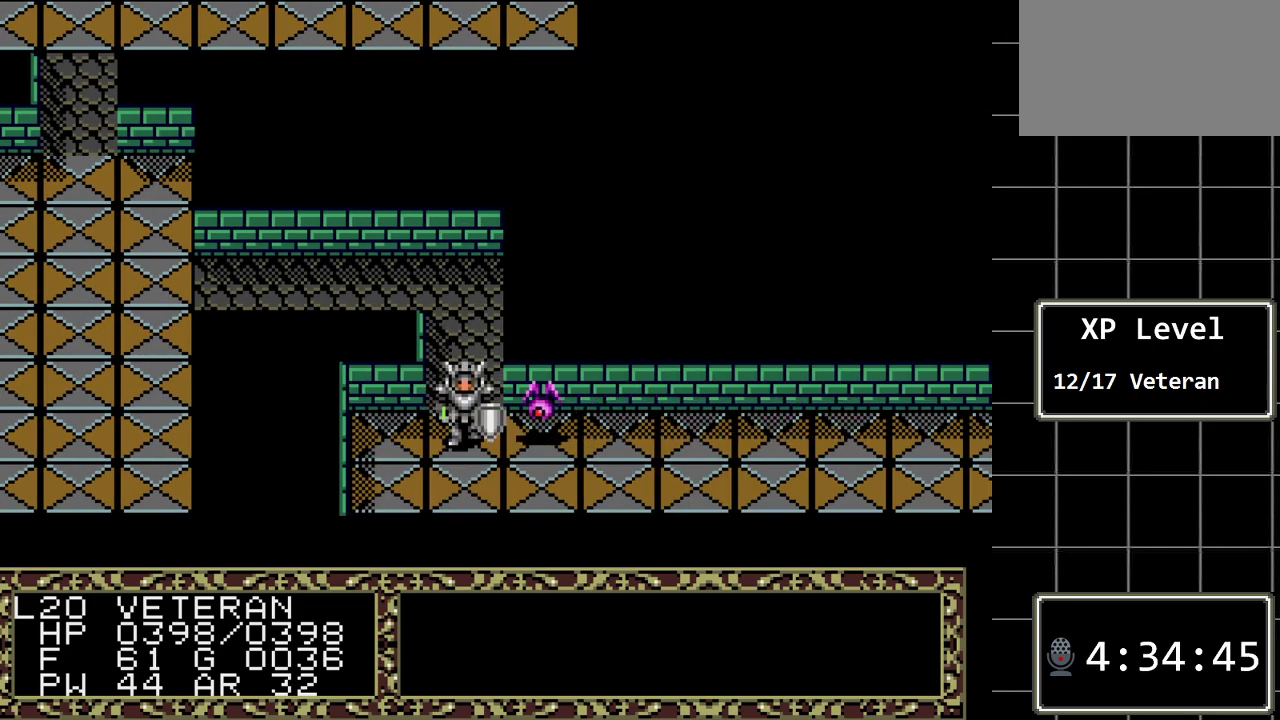
{"buttons": ["DPAD_RIGHT"], "events": [[367, "DPAD_RIGHT", "down"]]}
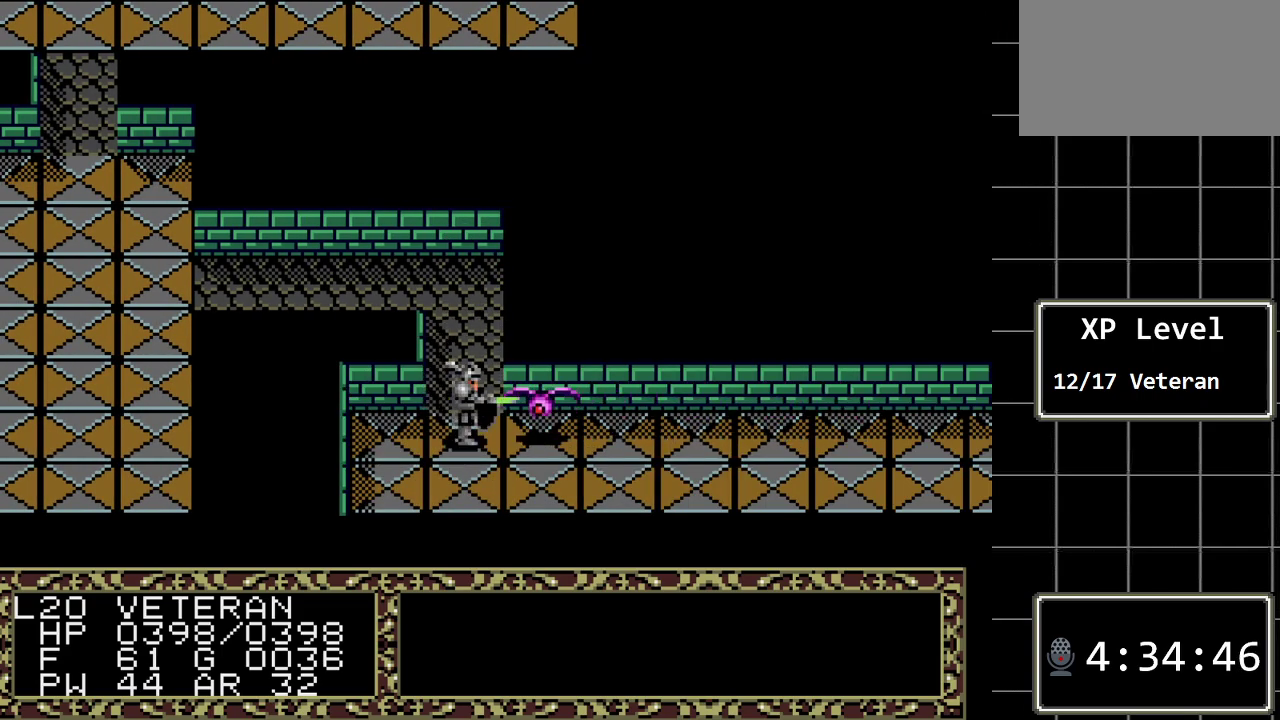
{"buttons": [], "events": [[117, "DPAD_RIGHT", "up"]]}
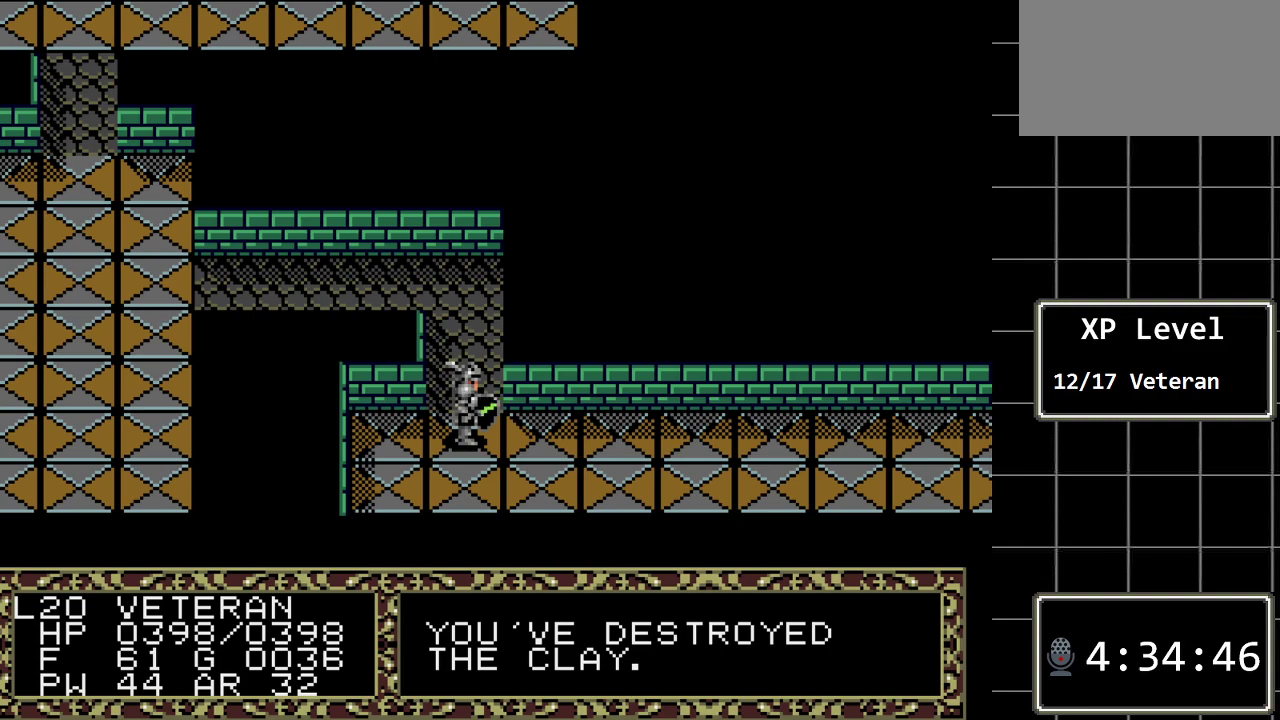
{"buttons": ["DPAD_RIGHT"], "events": [[167, "DPAD_RIGHT", "down"]]}
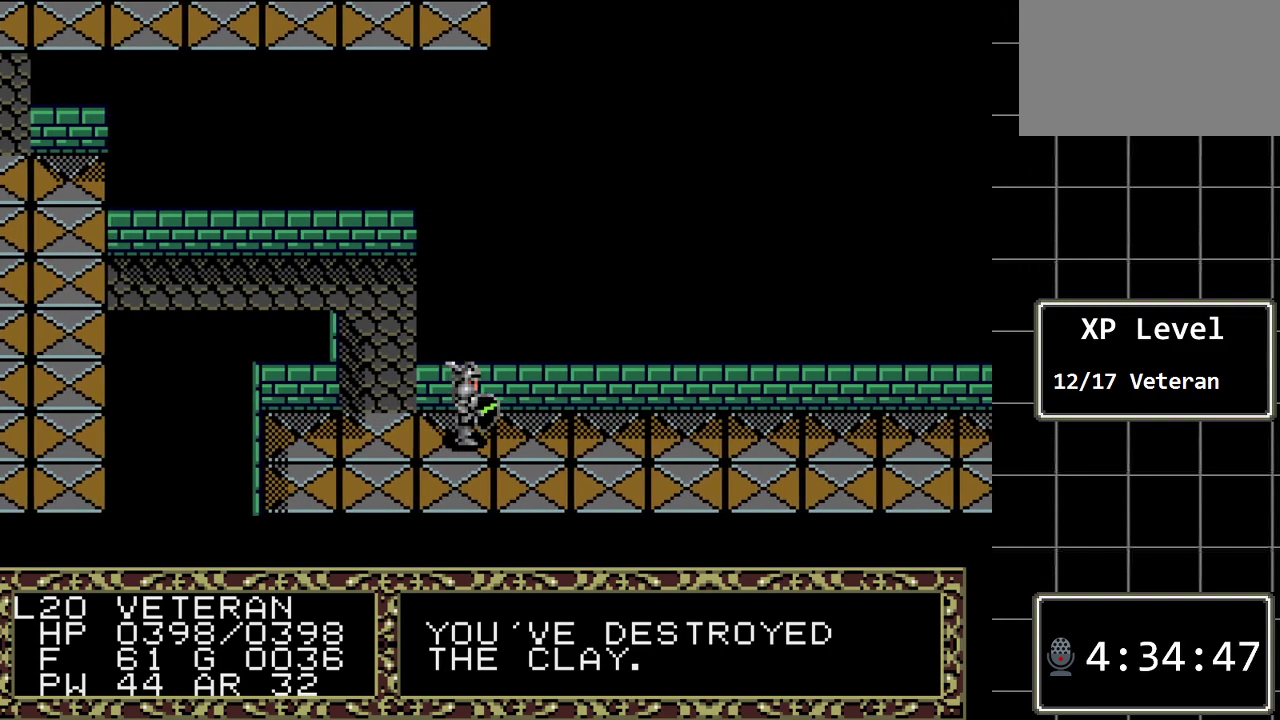
{"buttons": ["DPAD_RIGHT"], "events": []}
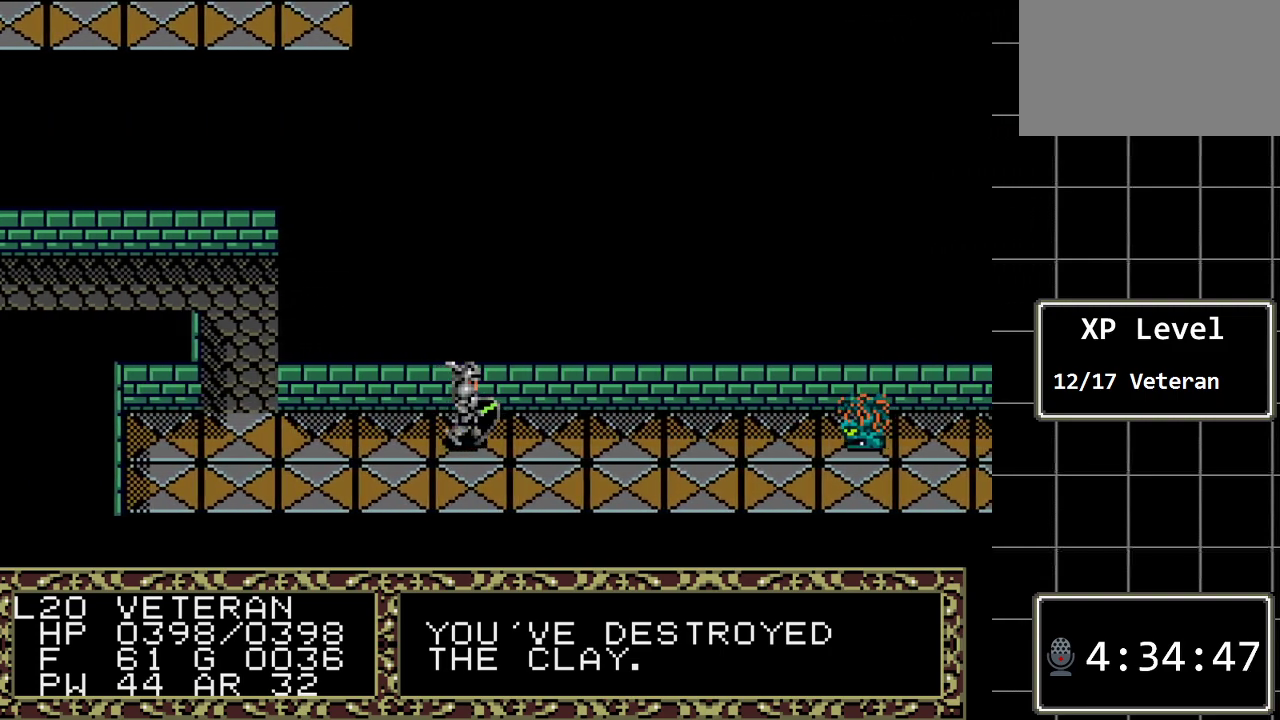
{"buttons": ["DPAD_LEFT"], "events": [[250, "DPAD_RIGHT", "up"], [483, "DPAD_LEFT", "down"]]}
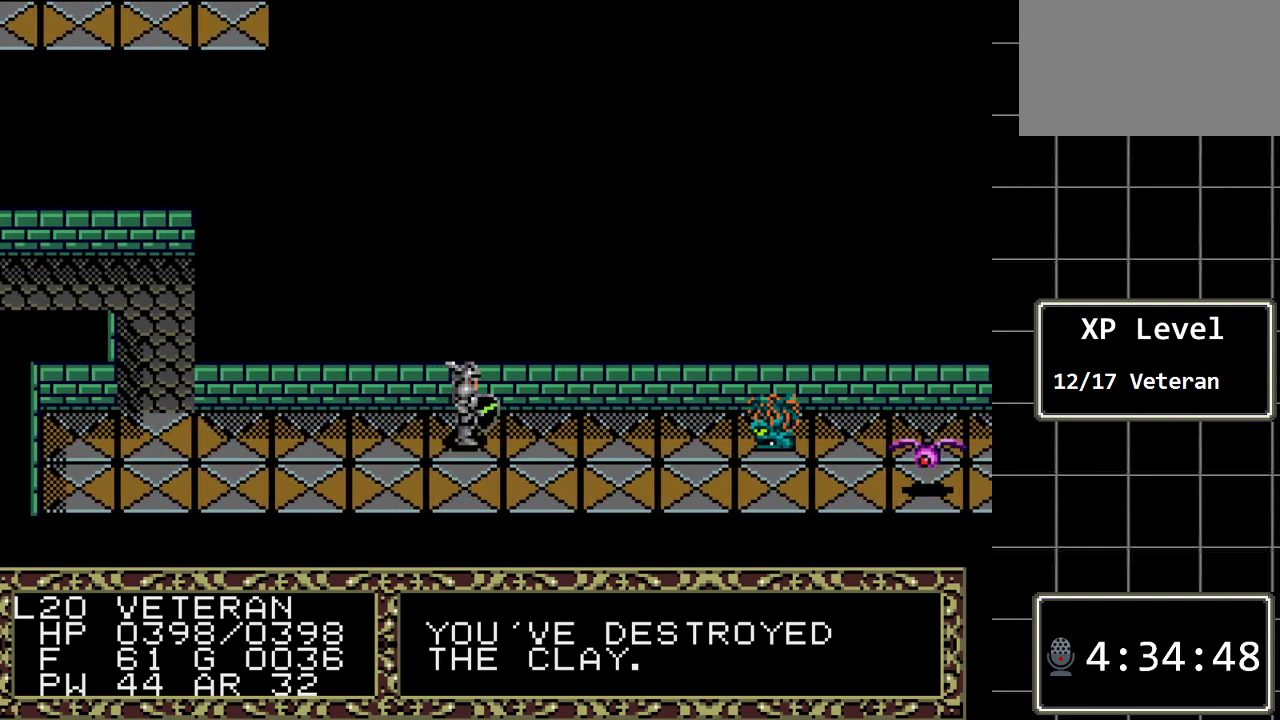
{"buttons": ["DPAD_LEFT"], "events": []}
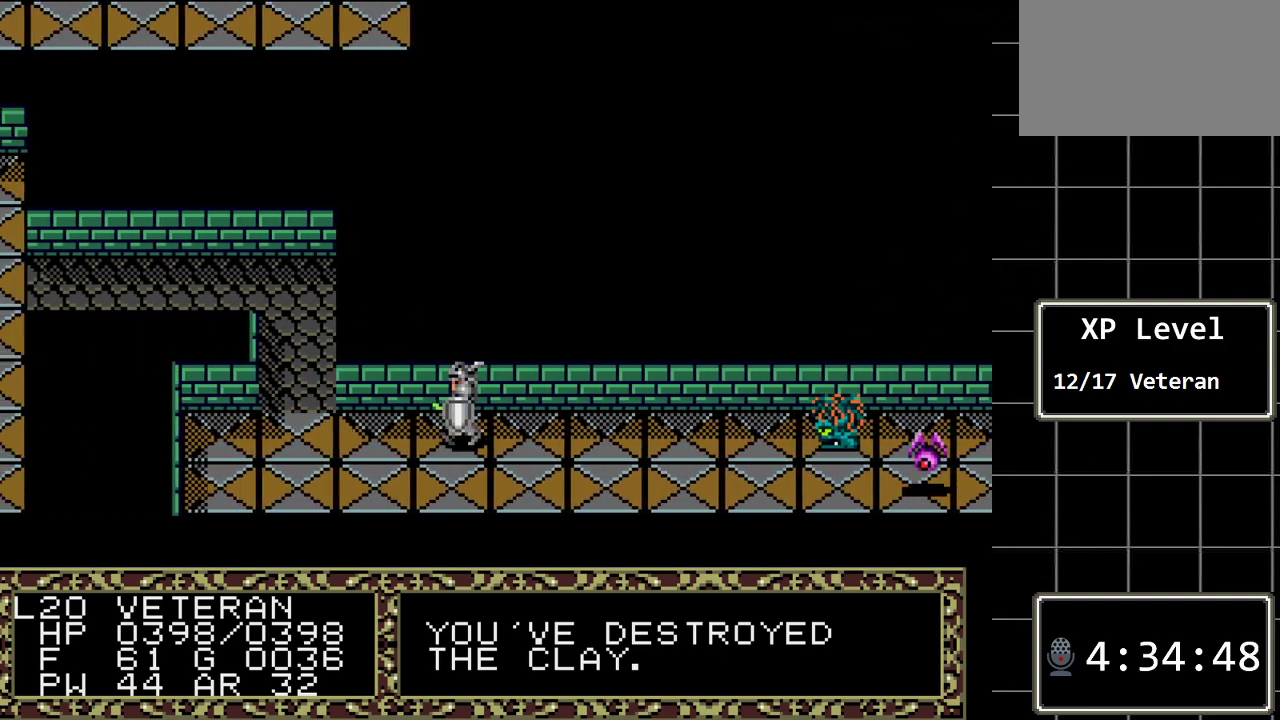
{"buttons": [], "events": [[17, "DPAD_LEFT", "up"], [117, "B", "down"], [250, "DPAD_RIGHT", "down"], [400, "B", "up"], [400, "DPAD_RIGHT", "up"]]}
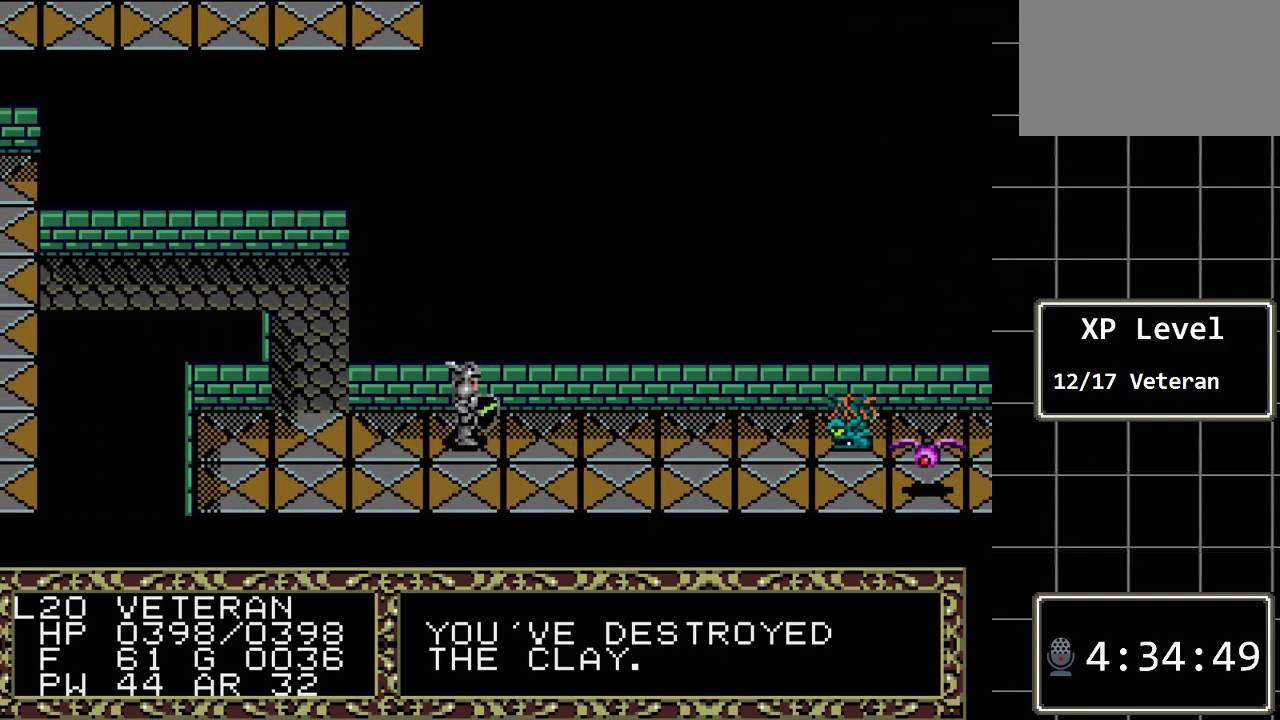
{"buttons": [], "events": [[33, "C", "down"], [167, "C", "up"]]}
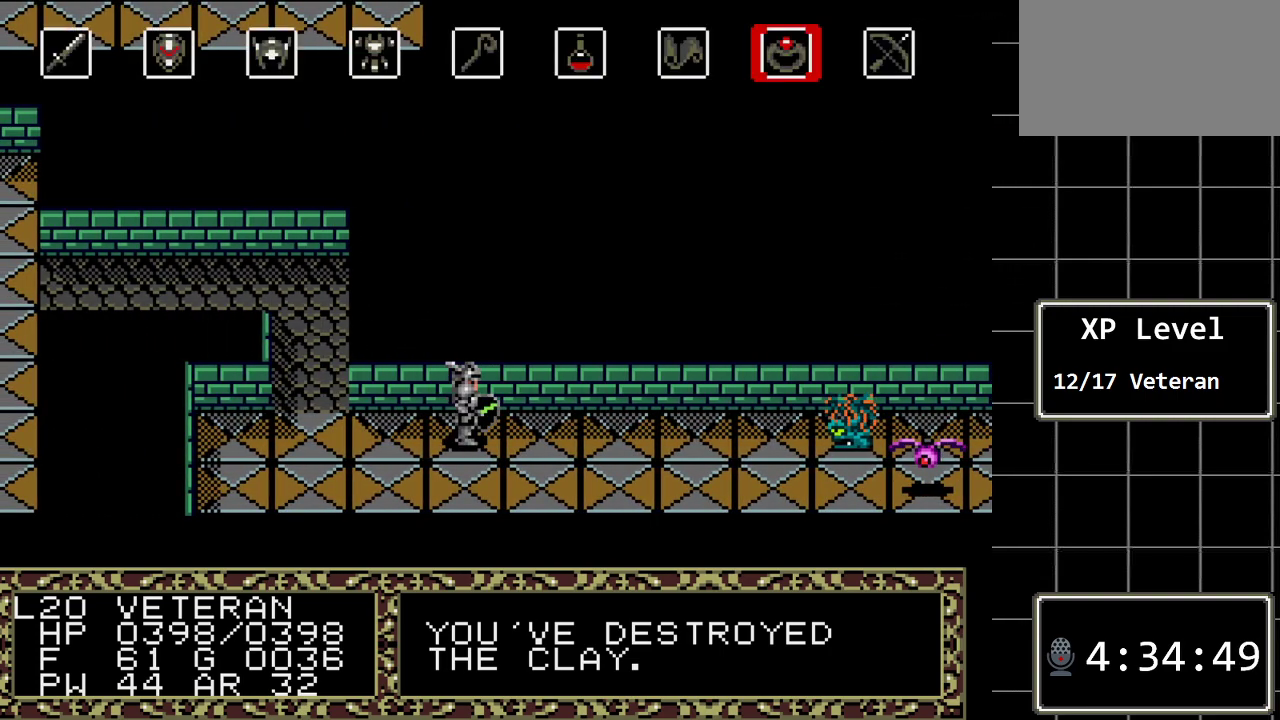
{"buttons": [], "events": [[17, "C", "down"], [167, "C", "up"]]}
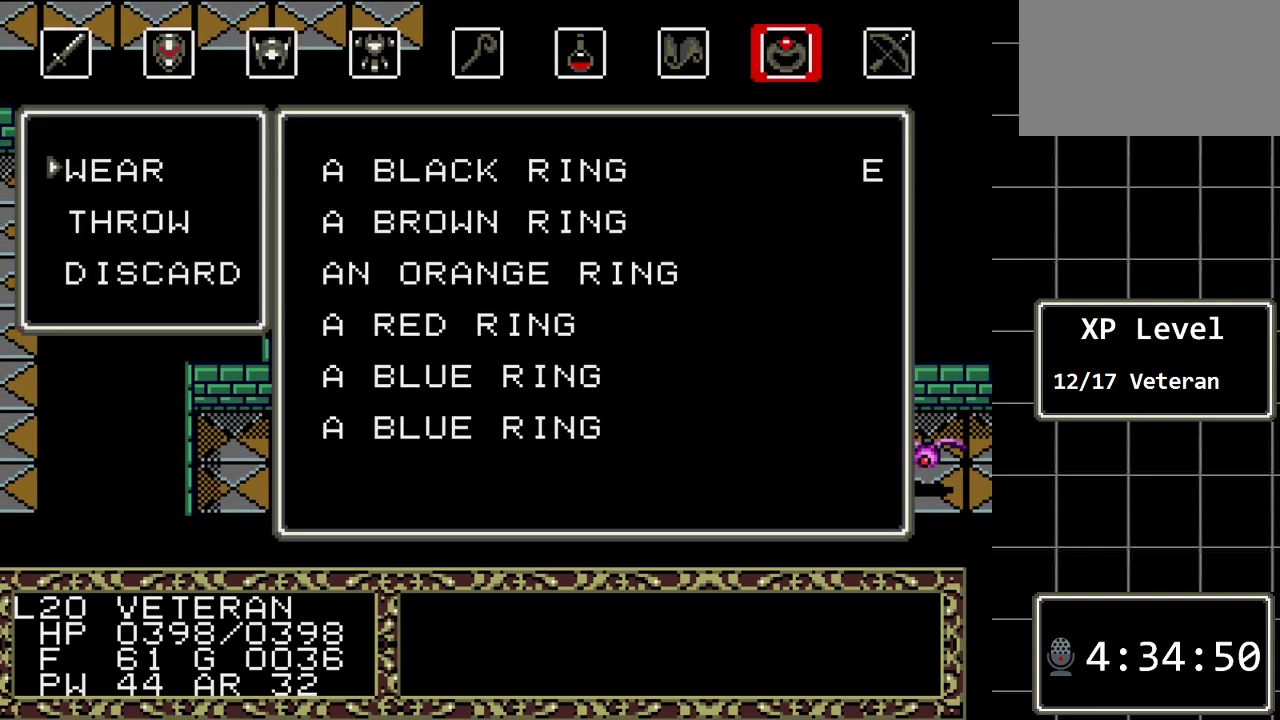
{"buttons": ["DPAD_DOWN"], "events": [[150, "DPAD_DOWN", "down"], [283, "DPAD_DOWN", "up"], [317, "C", "down"], [417, "C", "up"], [433, "DPAD_DOWN", "down"]]}
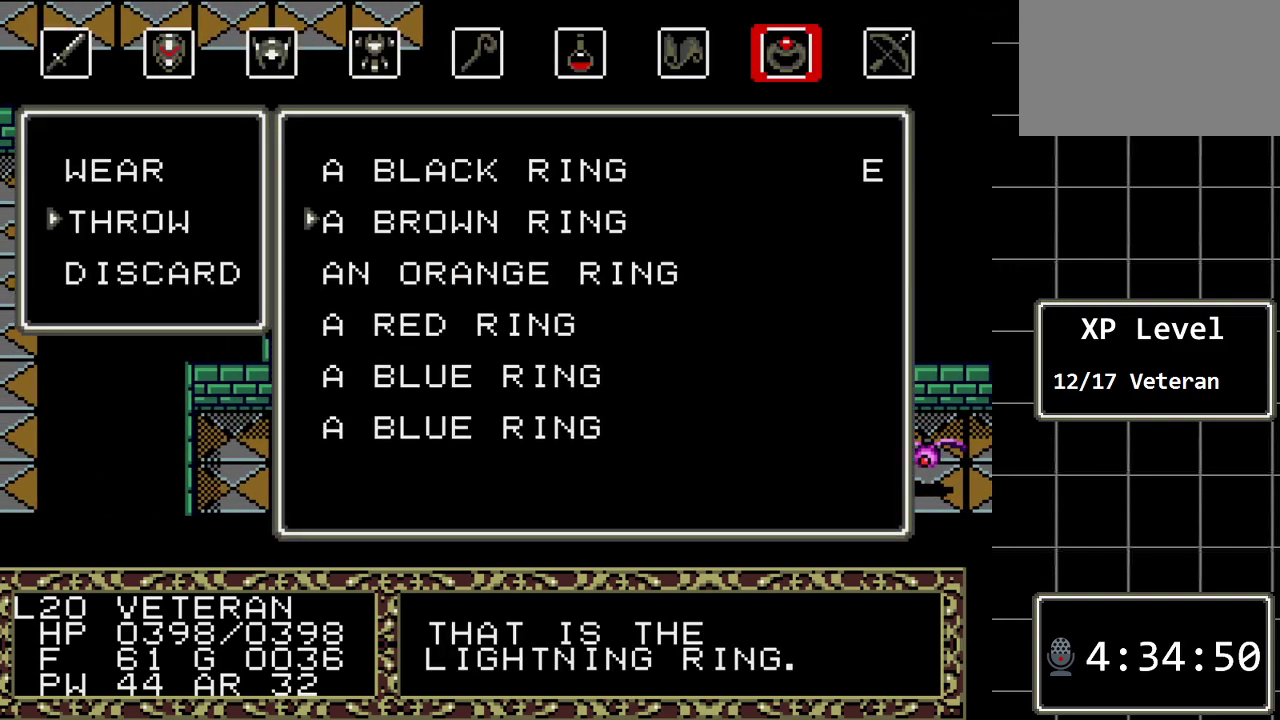
{"buttons": [], "events": [[67, "DPAD_DOWN", "up"], [350, "DPAD_DOWN", "down"], [483, "DPAD_DOWN", "up"]]}
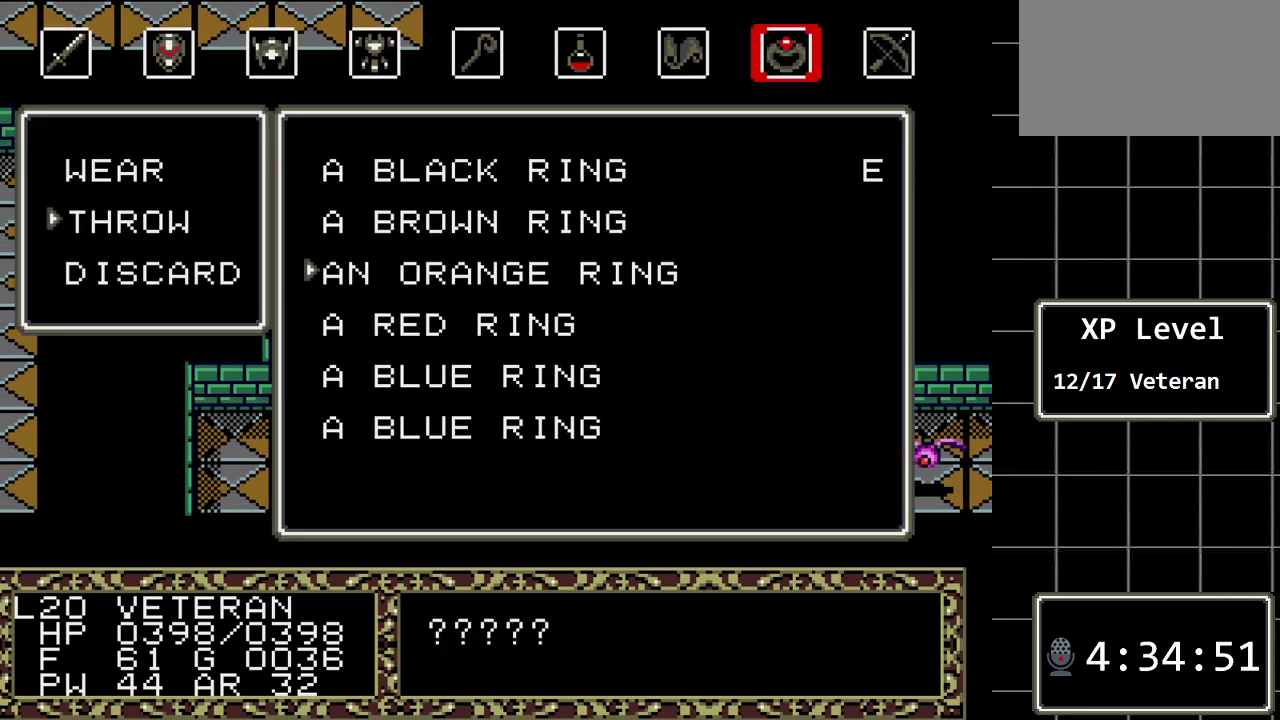
{"buttons": [], "events": [[150, "DPAD_UP", "down"], [233, "DPAD_UP", "up"]]}
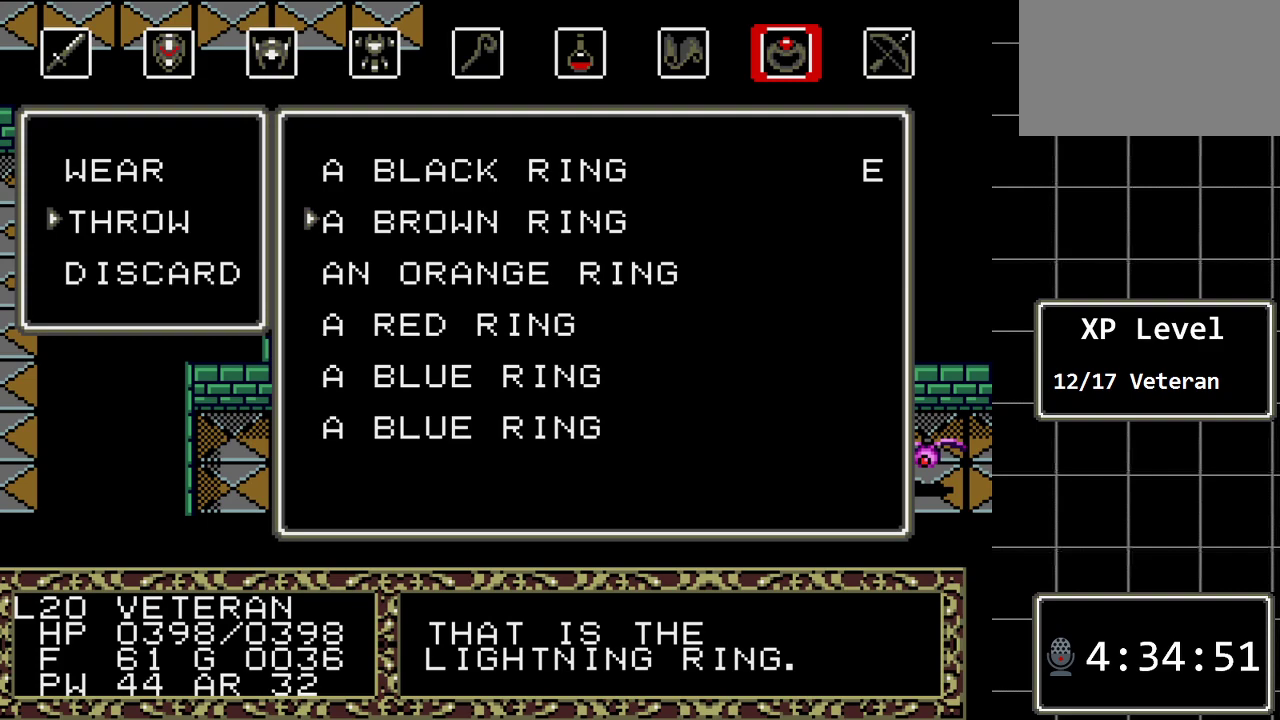
{"buttons": [], "events": [[117, "C", "down"], [283, "C", "up"]]}
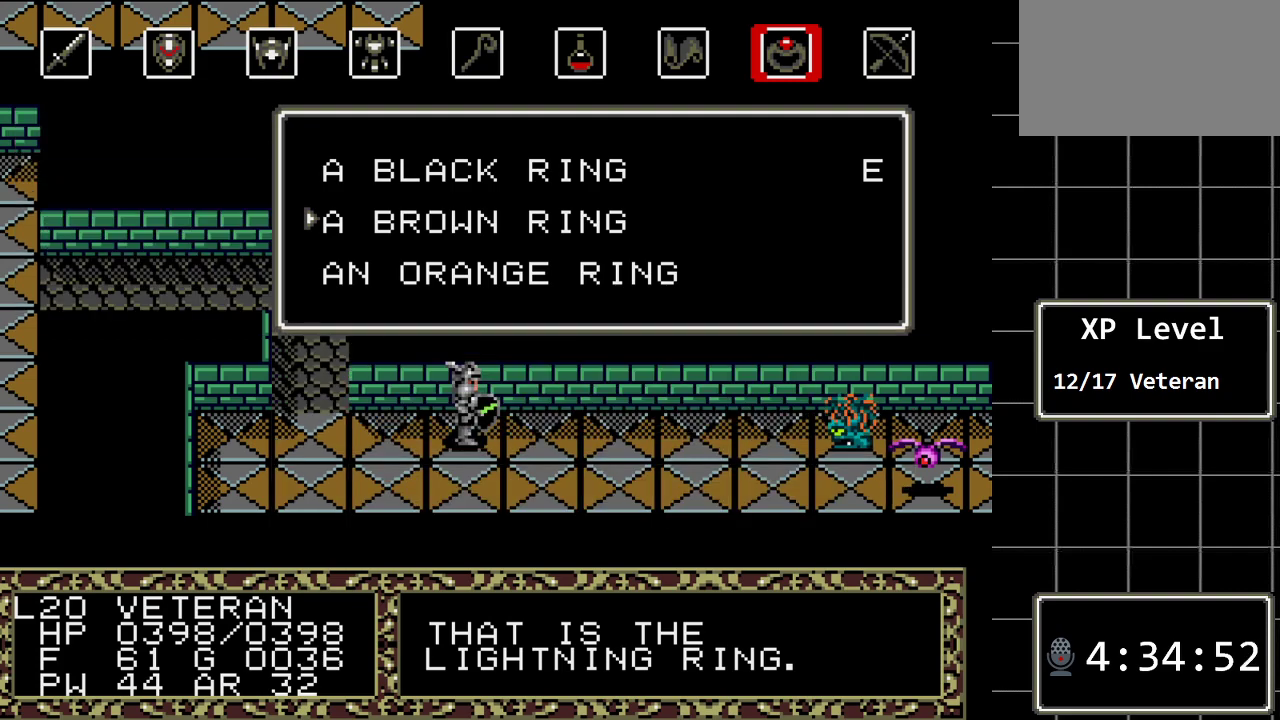
{"buttons": [], "events": []}
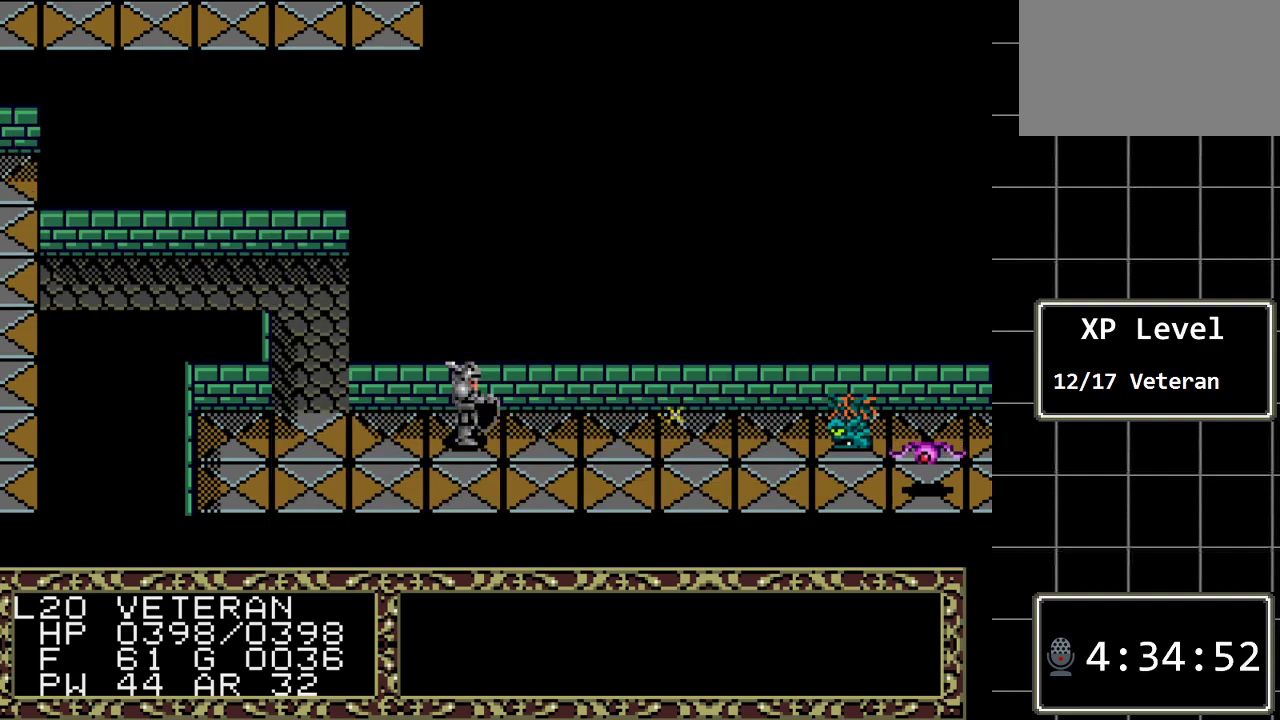
{"buttons": [], "events": []}
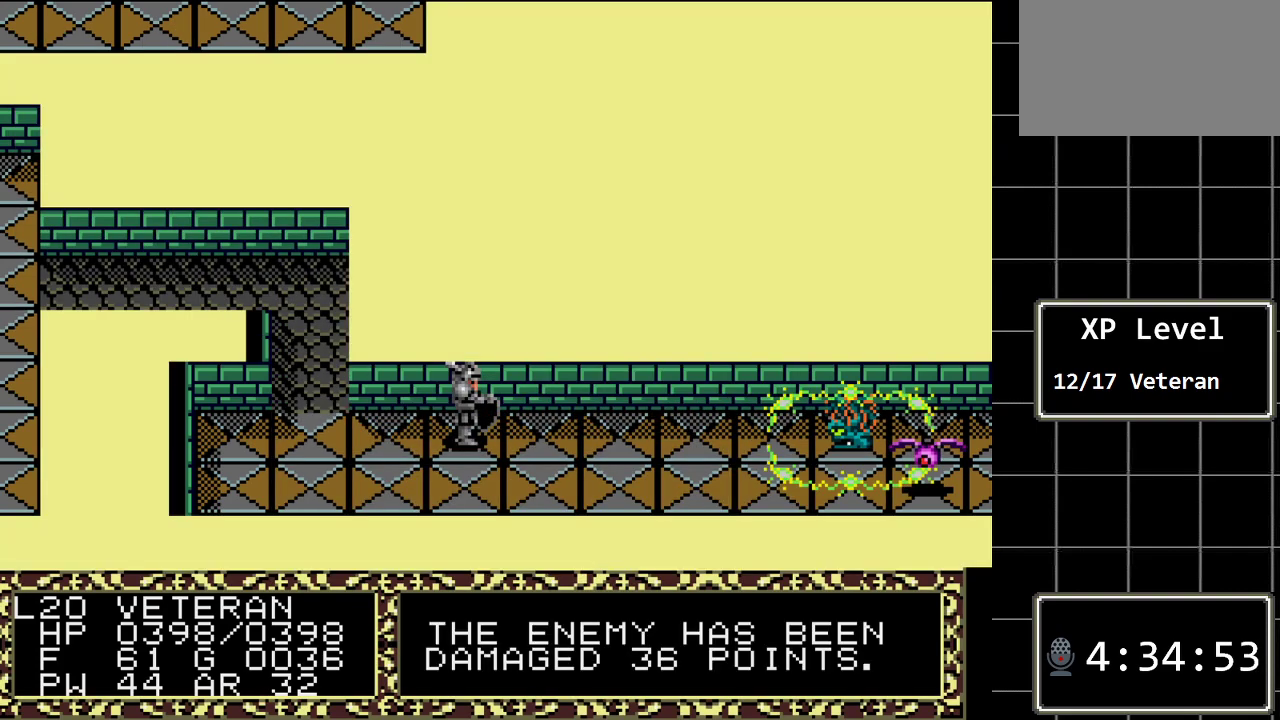
{"buttons": [], "events": []}